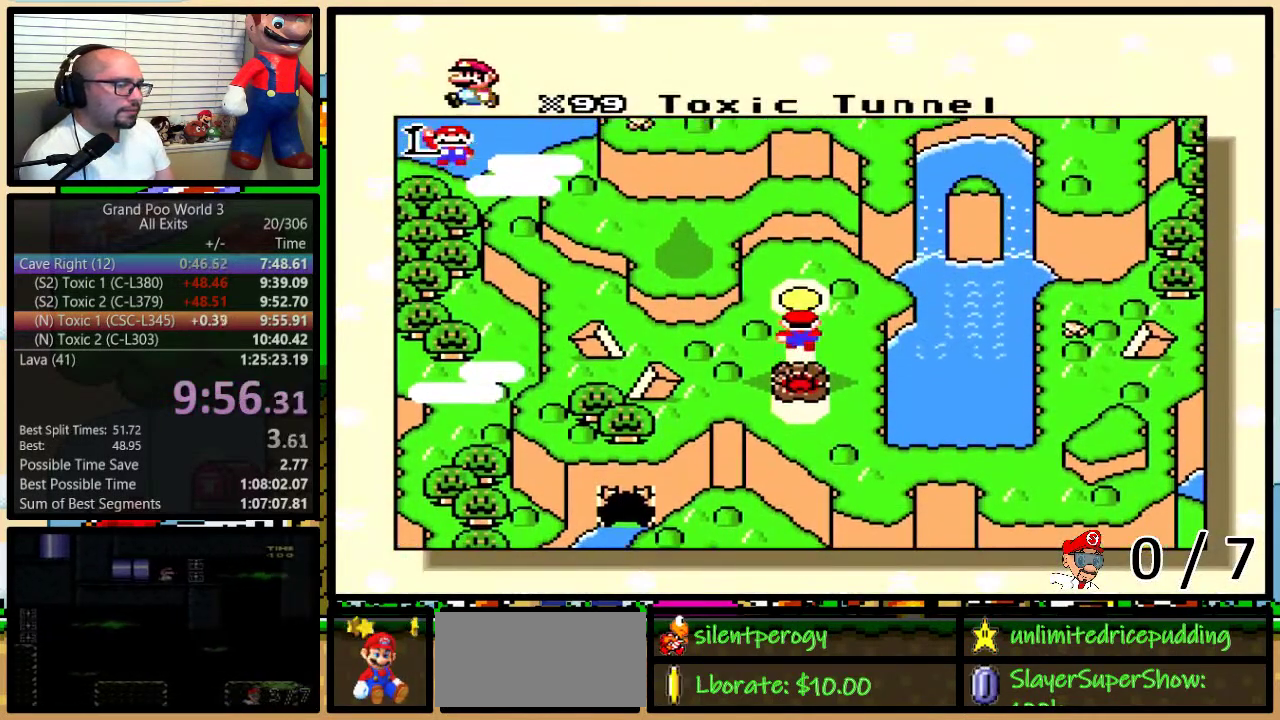
Gameplay with a controller (Nintendo layout); each line is a JSON object with the inputs held at the frame after it. "events" lists button and stick changes between this image and that frame as [ms after this image, input, new state], when the widget could be followed in between. Not read: L1 L3 R1 R3.
{"buttons": ["B", "Y"], "events": [[133, "Y", "down"], [233, "Y", "up"], [250, "A", "down"], [317, "A", "up"], [317, "Y", "down"], [417, "A", "down"], [417, "Y", "up"], [483, "B", "down"], [500, "A", "up"], [500, "Y", "down"]]}
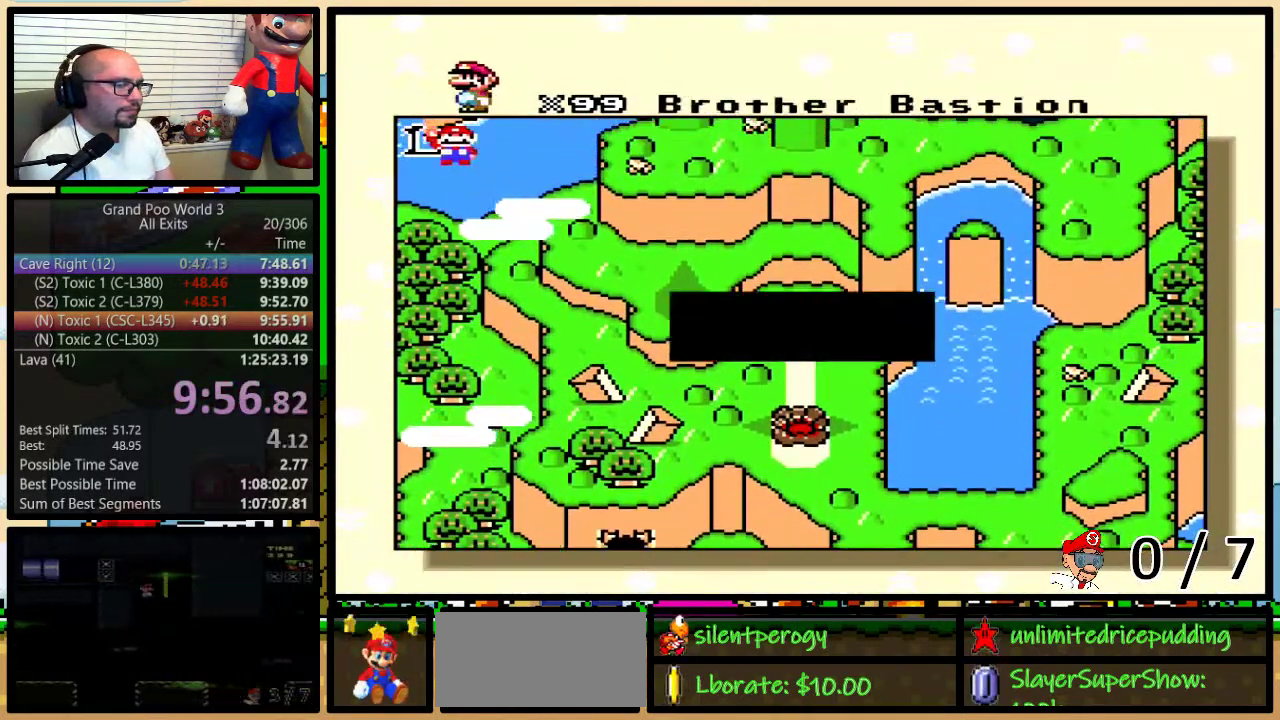
{"buttons": ["B", "Y"], "events": [[33, "B", "up"], [67, "A", "down"], [67, "Y", "up"], [133, "X", "down"], [167, "A", "up"], [167, "Y", "down"], [233, "Y", "up"], [267, "A", "down"], [333, "A", "up"], [333, "B", "down"], [333, "X", "up"], [333, "Y", "down"], [417, "A", "down"], [417, "Y", "up"], [450, "X", "down"], [483, "A", "up"], [483, "Y", "down"], [500, "X", "up"]]}
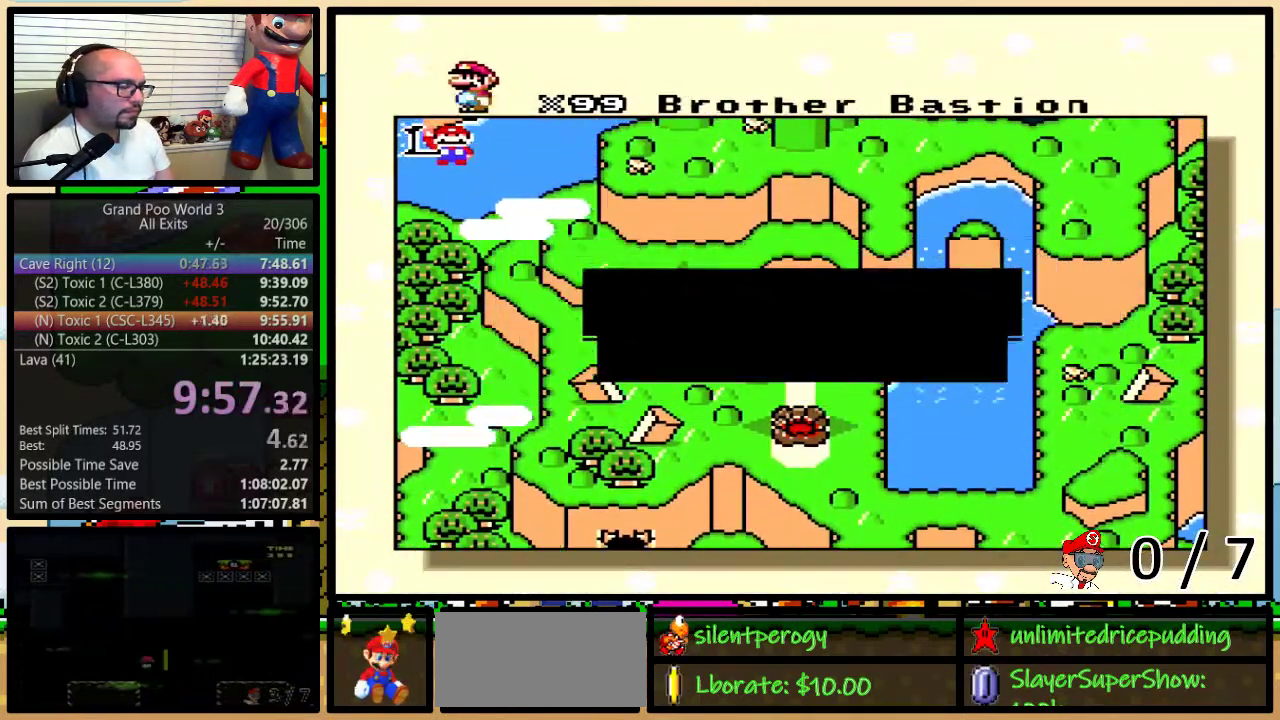
{"buttons": ["DPAD_DOWN"], "events": [[33, "B", "up"], [83, "DPAD_DOWN", "down"], [83, "Y", "up"], [150, "DPAD_DOWN", "up"], [217, "DPAD_DOWN", "down"], [267, "DPAD_DOWN", "up"], [350, "DPAD_DOWN", "down"]]}
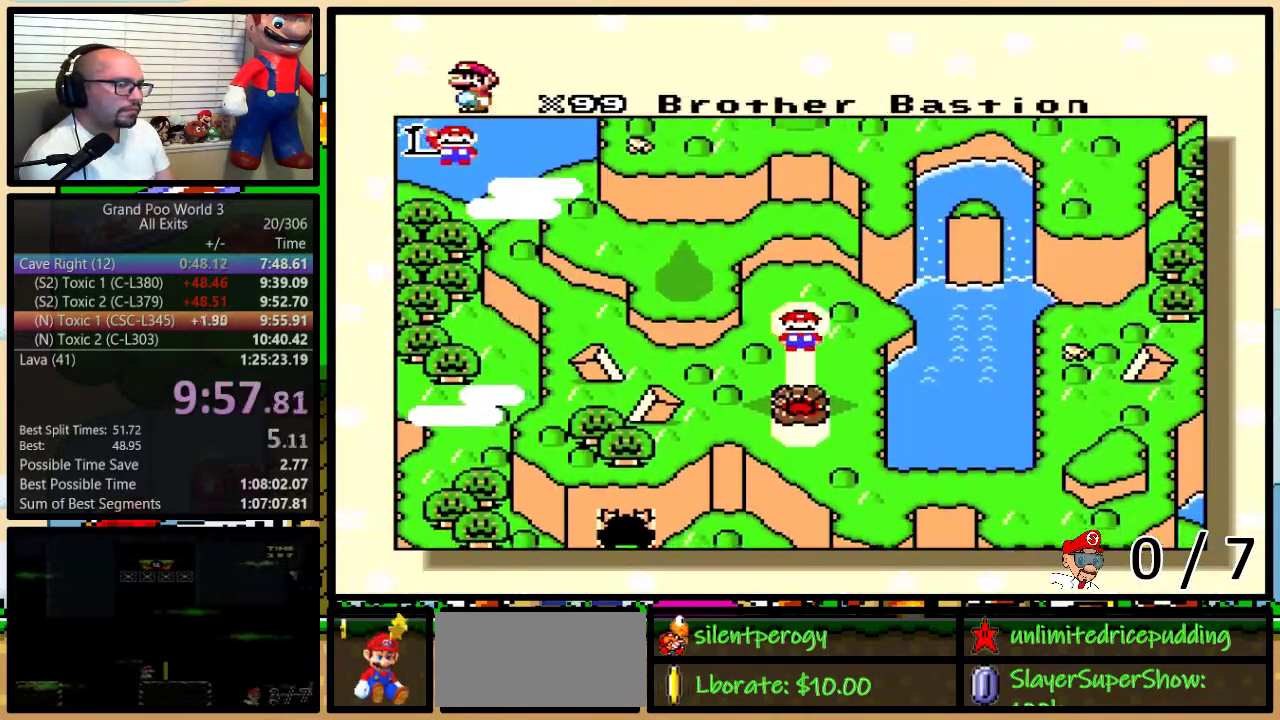
{"buttons": ["B", "X"], "events": [[17, "DPAD_DOWN", "up"], [233, "A", "down"], [300, "A", "up"], [300, "B", "down"], [300, "X", "down"], [383, "X", "up"], [417, "A", "down"], [450, "B", "up"], [483, "A", "up"], [483, "X", "down"], [500, "B", "down"]]}
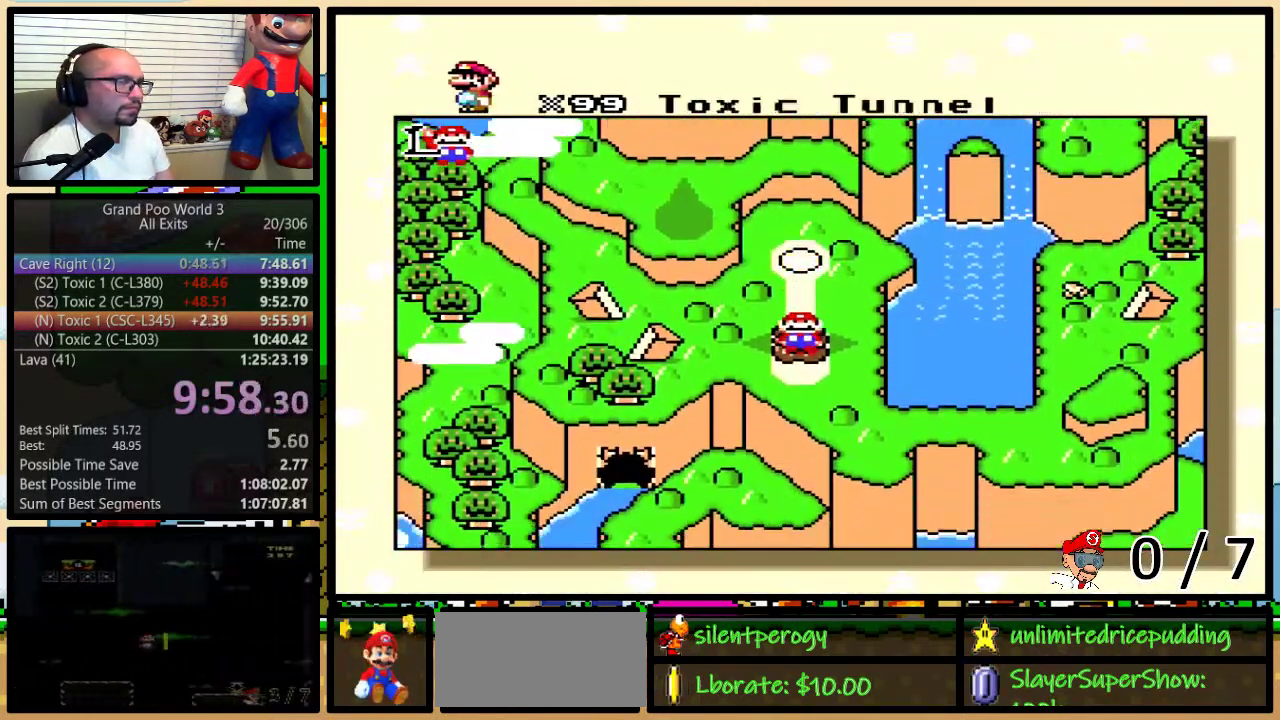
{"buttons": [], "events": [[33, "Y", "down"], [100, "A", "down"], [100, "X", "up"], [167, "A", "up"], [167, "X", "down"], [267, "B", "up"], [267, "X", "up"], [267, "Y", "up"], [283, "A", "down"], [350, "A", "up"]]}
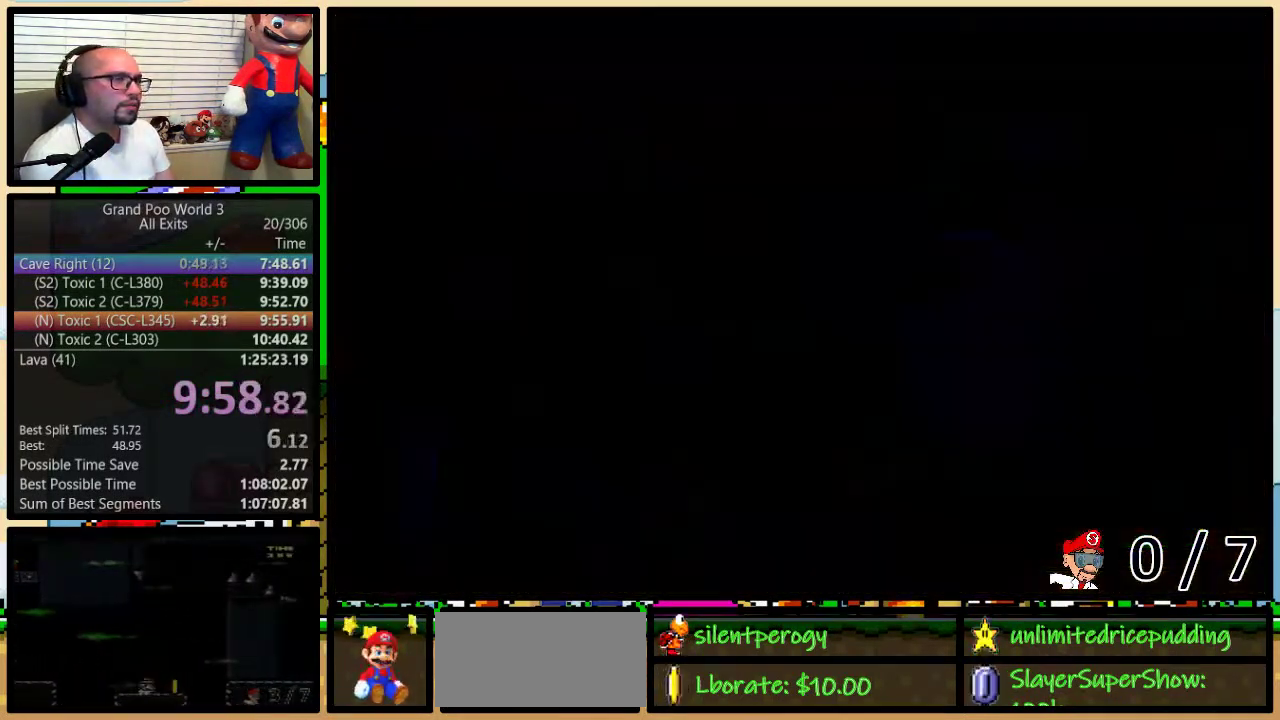
{"buttons": ["B", "Y"], "events": [[233, "Y", "down"], [333, "Y", "up"], [367, "B", "down"], [417, "Y", "down"]]}
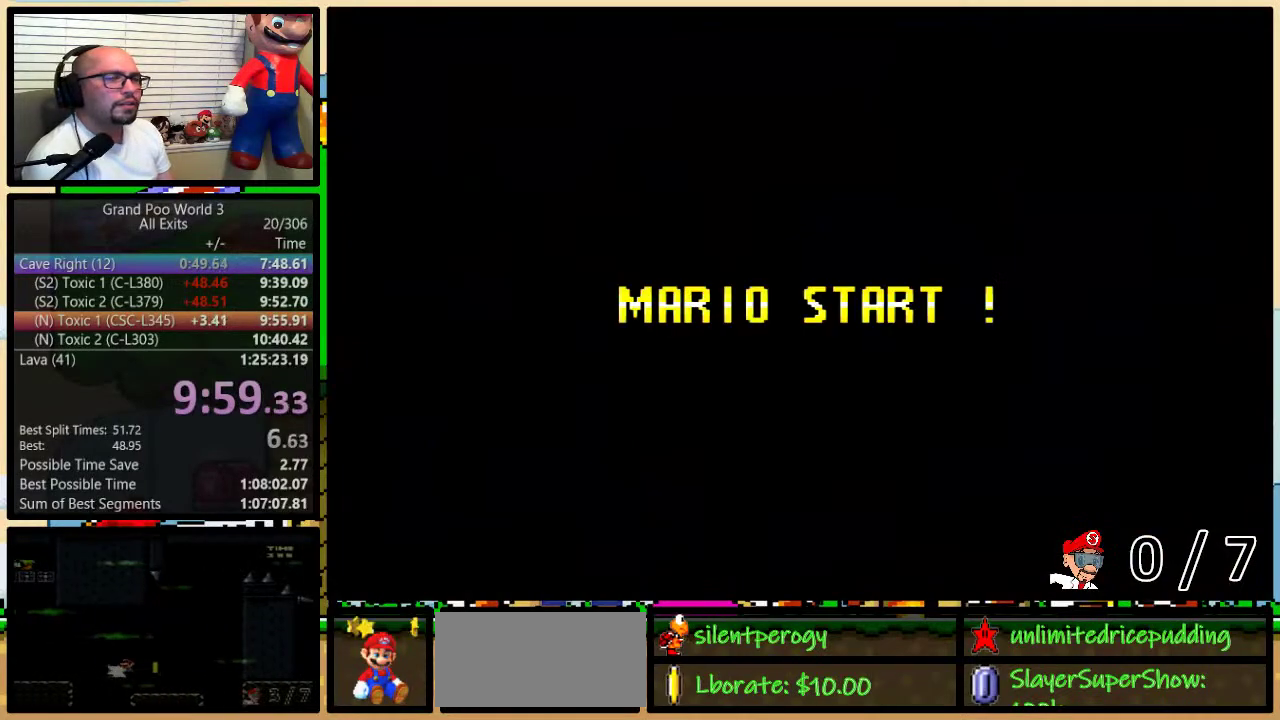
{"buttons": ["A", "Y"], "events": [[233, "Y", "up"], [267, "B", "up"], [300, "Y", "down"], [450, "A", "down"]]}
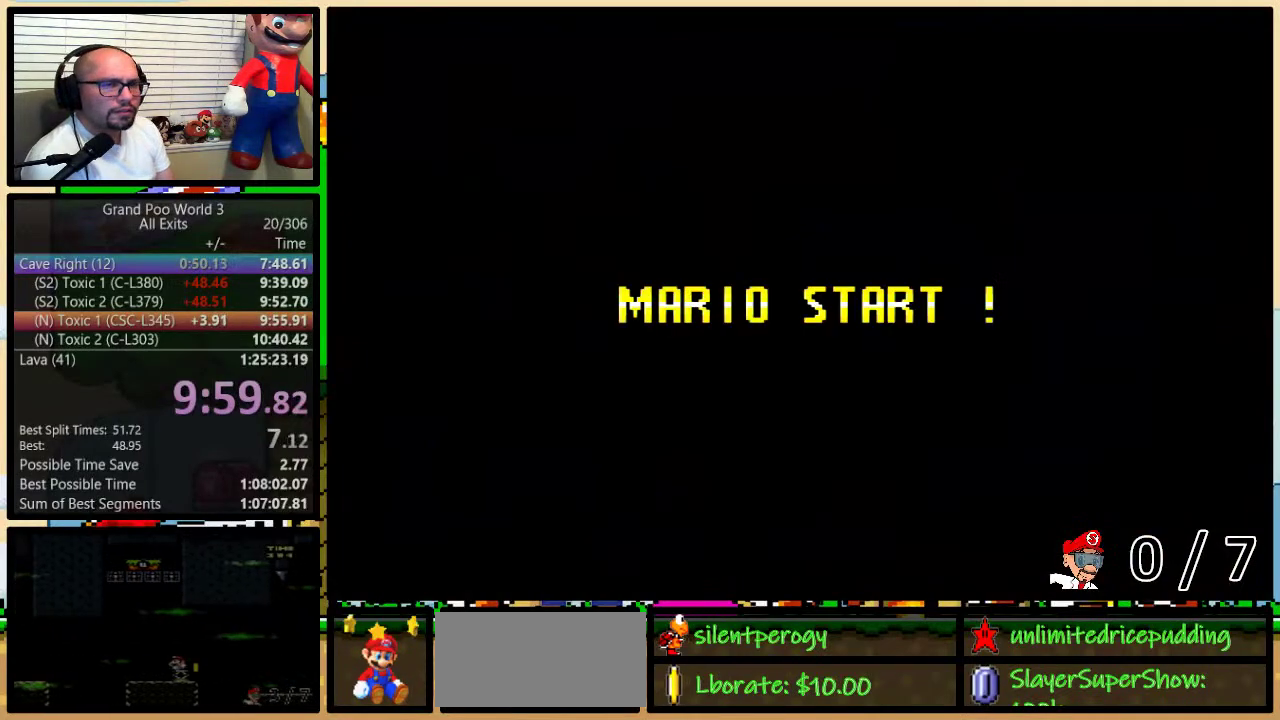
{"buttons": ["Y"], "events": [[33, "A", "up"]]}
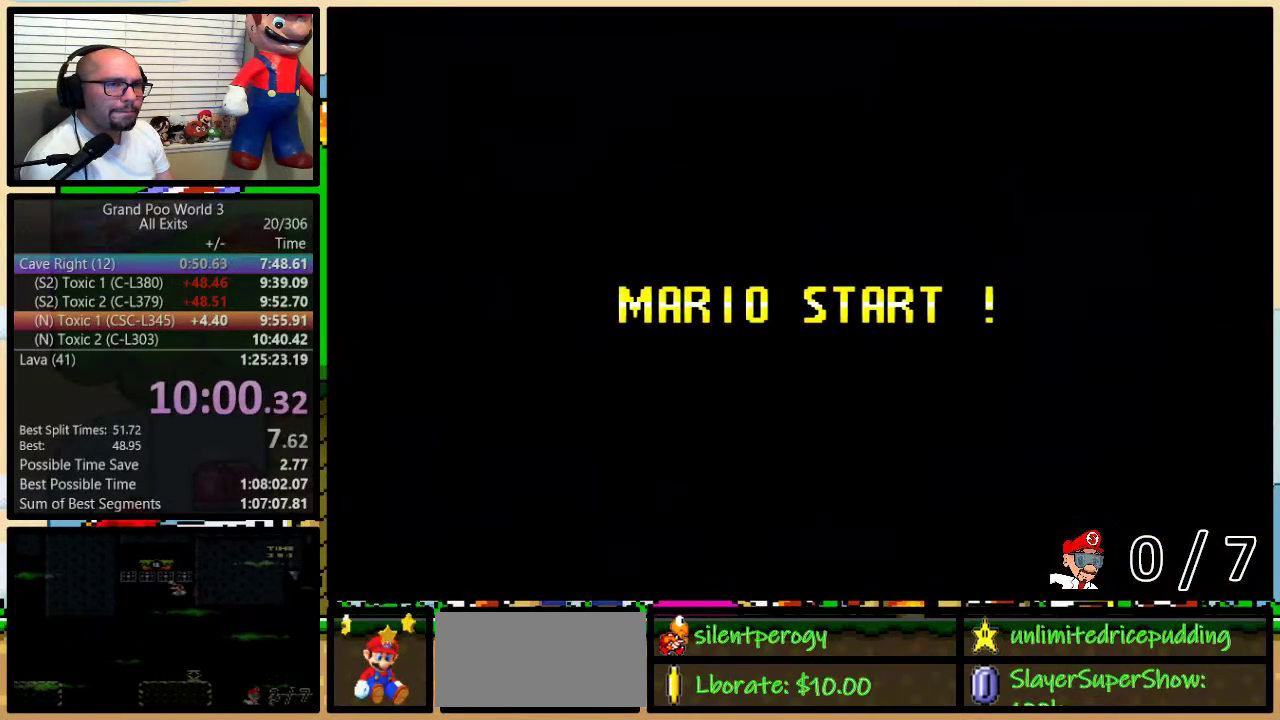
{"buttons": ["Y", "DPAD_RIGHT"], "events": [[417, "DPAD_RIGHT", "down"]]}
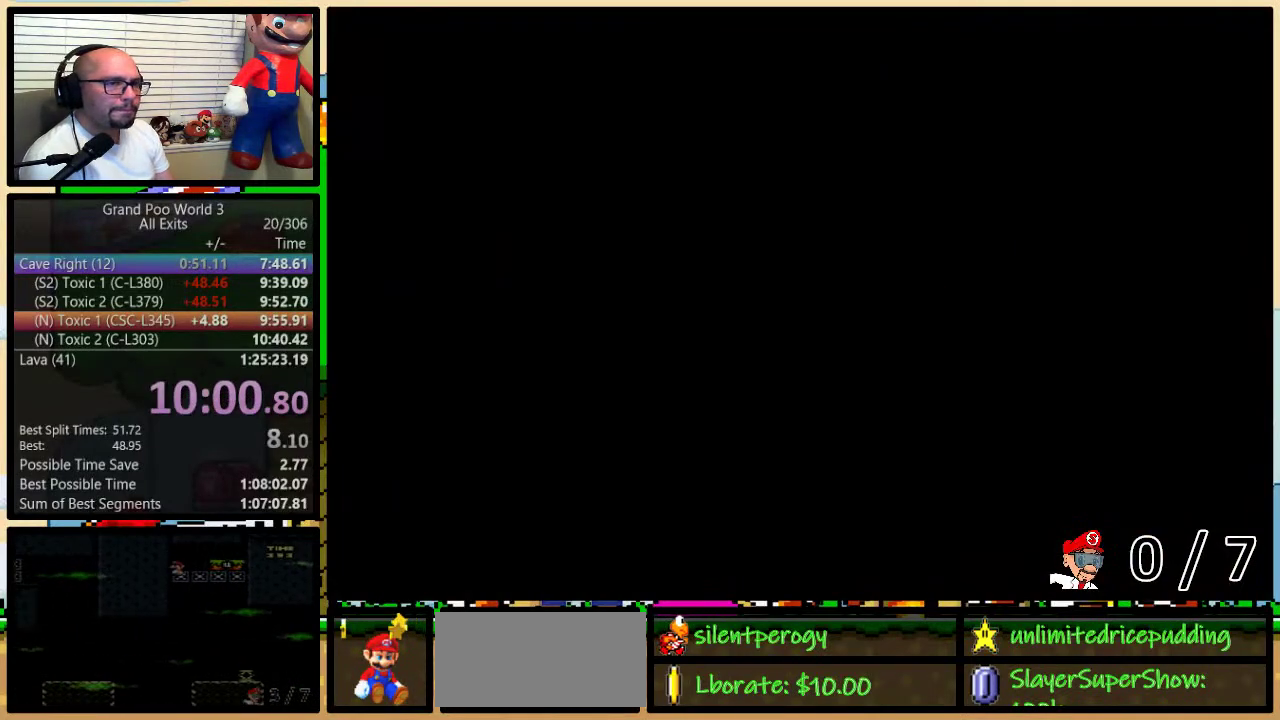
{"buttons": ["Y", "DPAD_RIGHT"], "events": []}
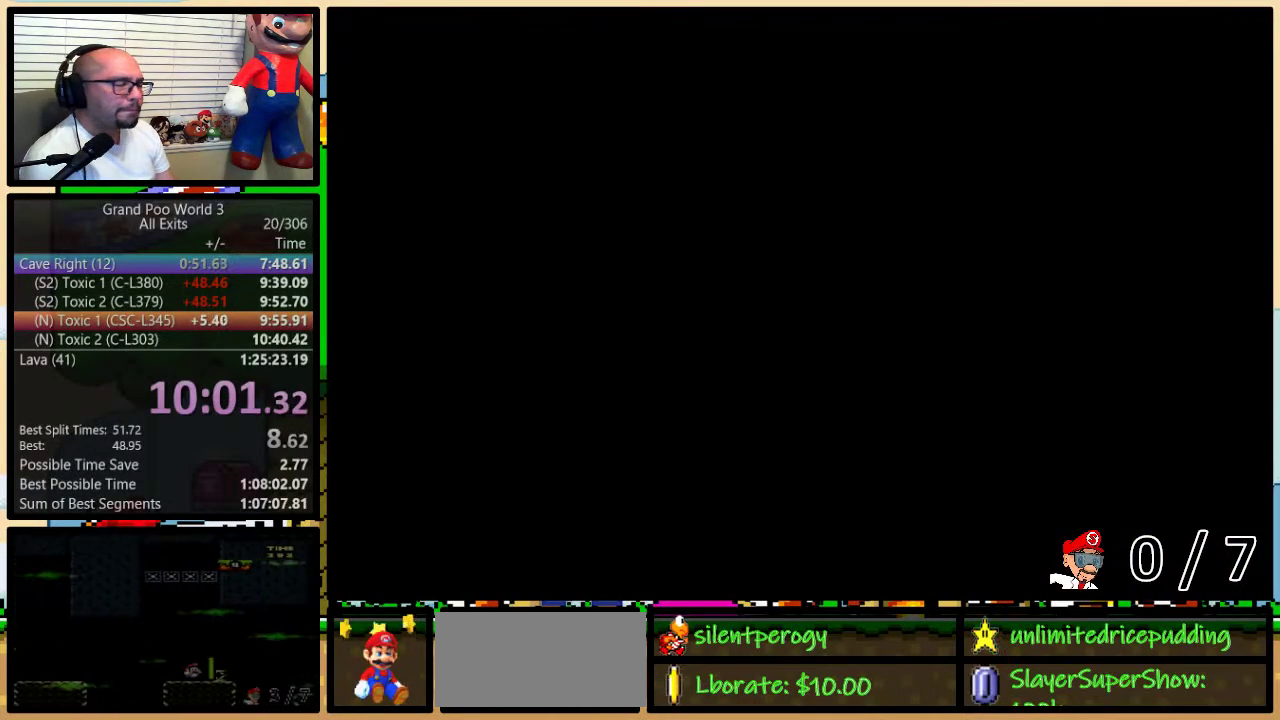
{"buttons": ["Y", "DPAD_RIGHT"], "events": []}
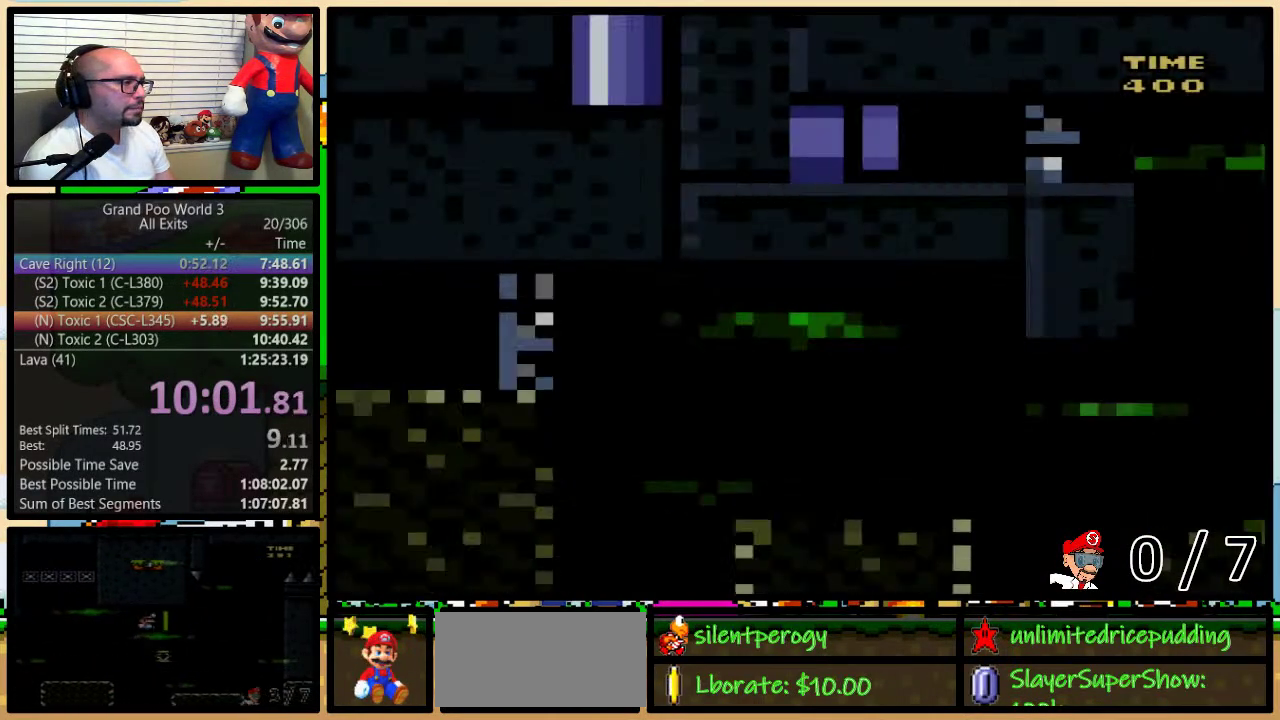
{"buttons": ["Y", "DPAD_RIGHT"], "events": []}
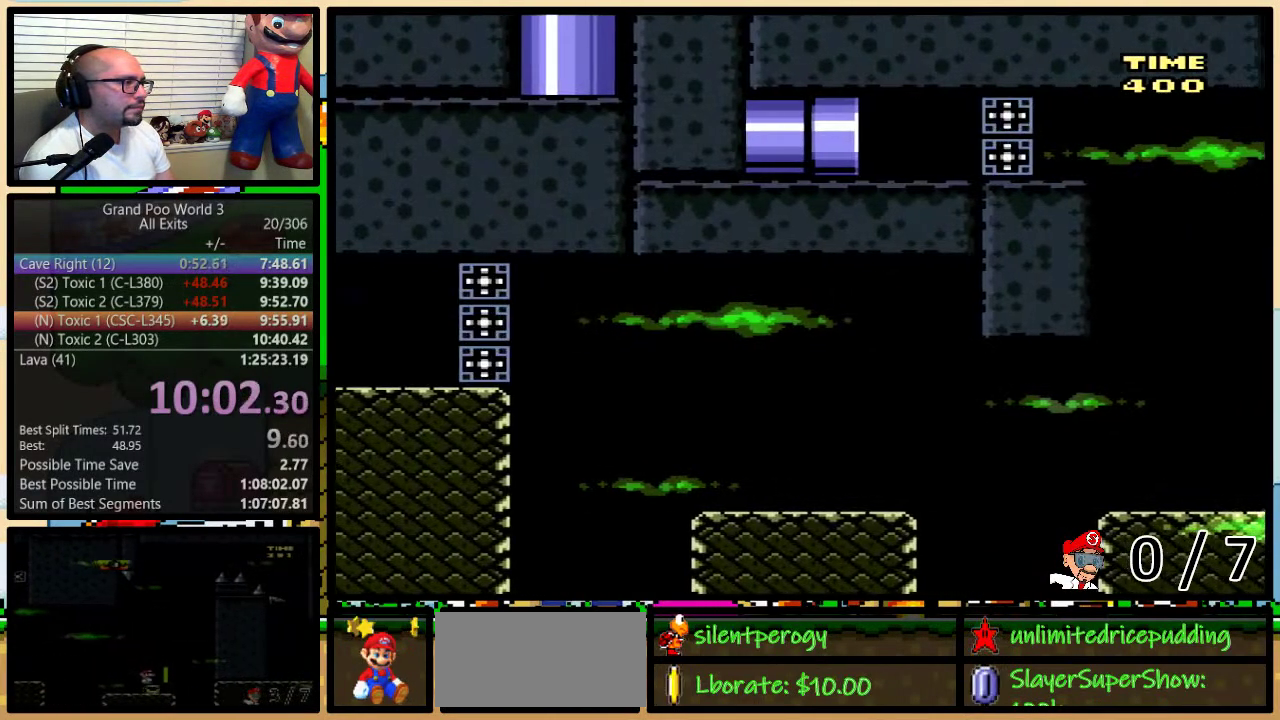
{"buttons": ["Y", "DPAD_UP", "DPAD_RIGHT"], "events": [[483, "DPAD_UP", "down"]]}
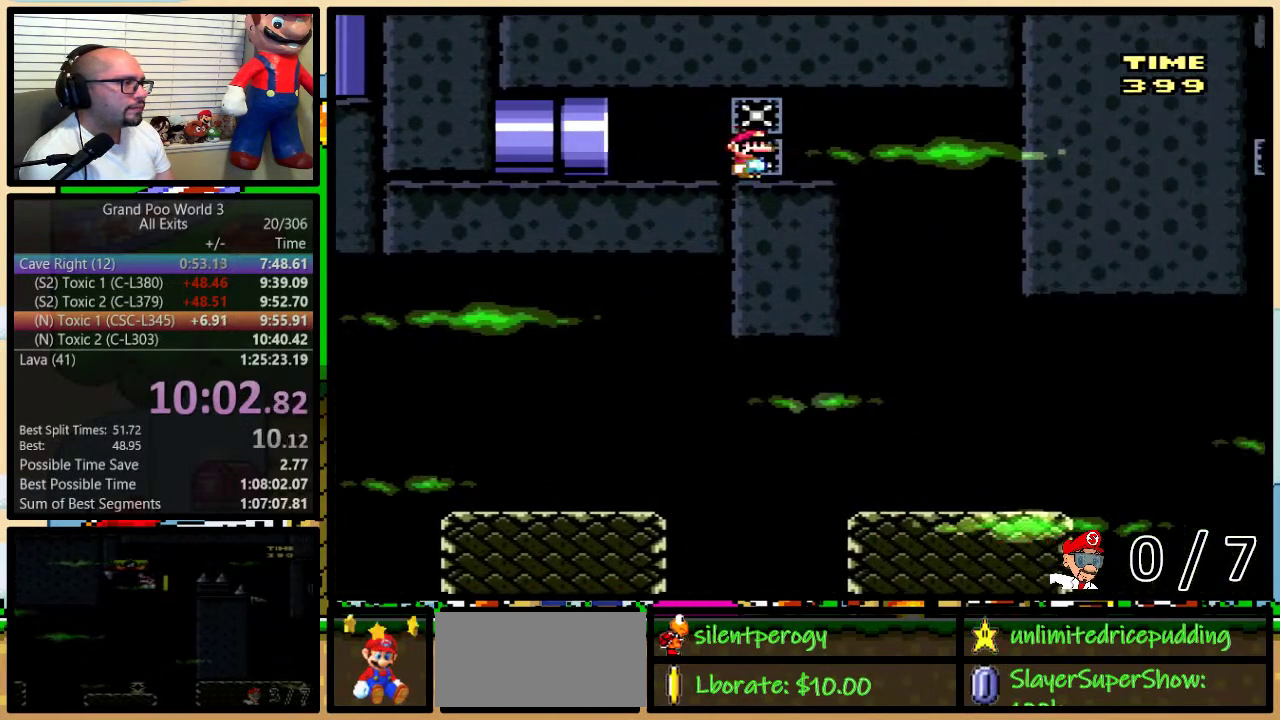
{"buttons": ["Y", "DPAD_RIGHT"], "events": [[133, "DPAD_UP", "up"], [233, "DPAD_LEFT", "down"], [233, "DPAD_RIGHT", "up"], [283, "DPAD_LEFT", "up"], [317, "DPAD_RIGHT", "down"]]}
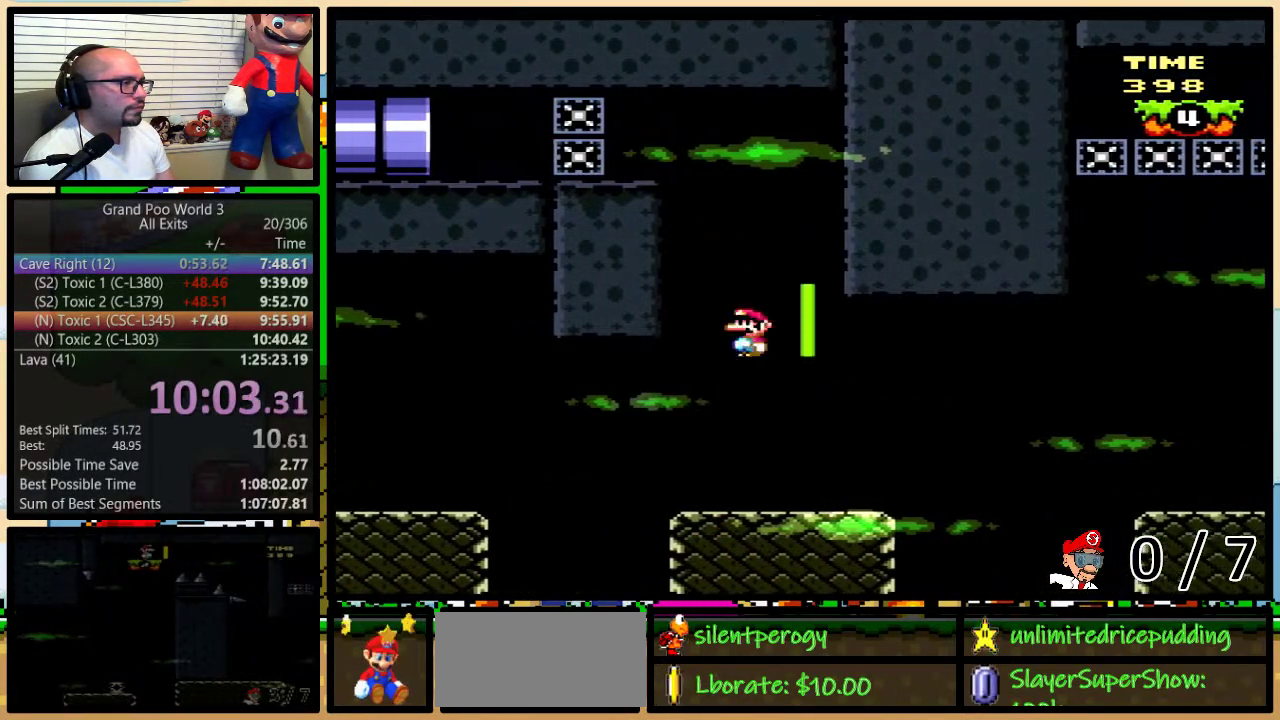
{"buttons": ["Y", "DPAD_RIGHT"], "events": [[67, "DPAD_UP", "down"], [350, "DPAD_UP", "up"]]}
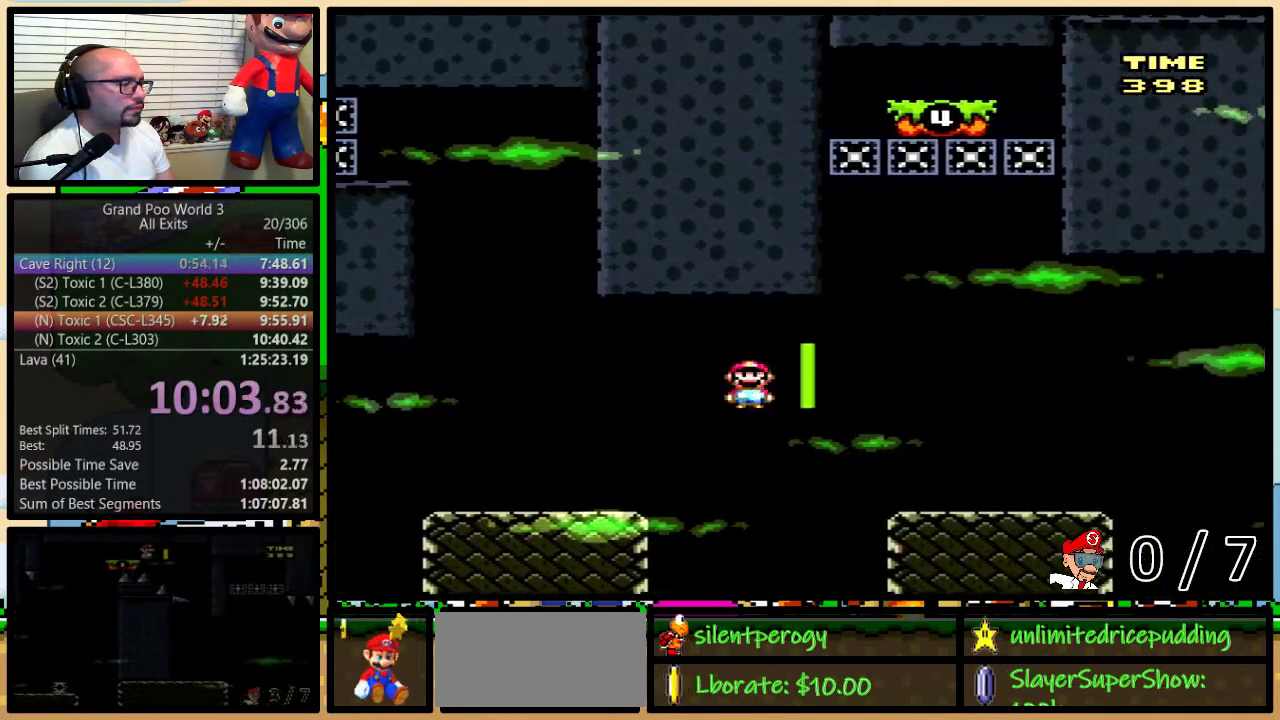
{"buttons": ["A", "Y", "DPAD_RIGHT"], "events": [[50, "A", "down"], [267, "A", "up"], [450, "A", "down"]]}
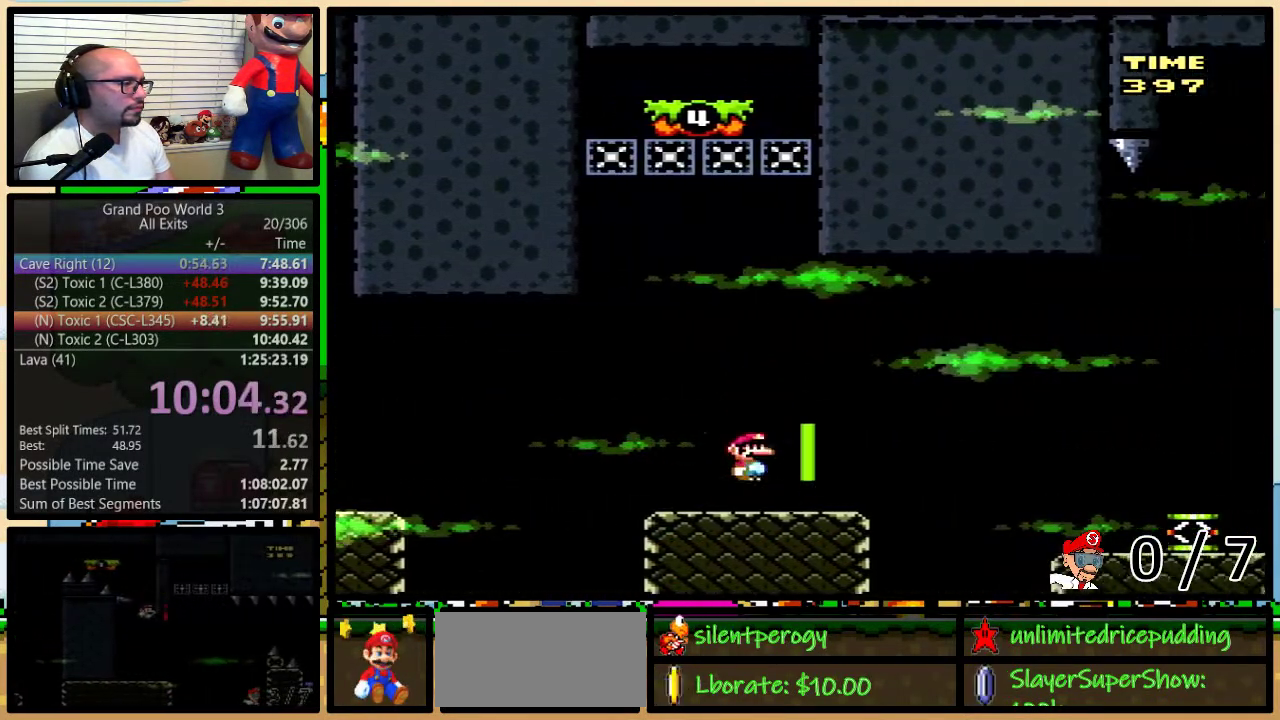
{"buttons": ["Y", "DPAD_RIGHT"], "events": [[33, "A", "up"], [200, "A", "down"], [483, "A", "up"]]}
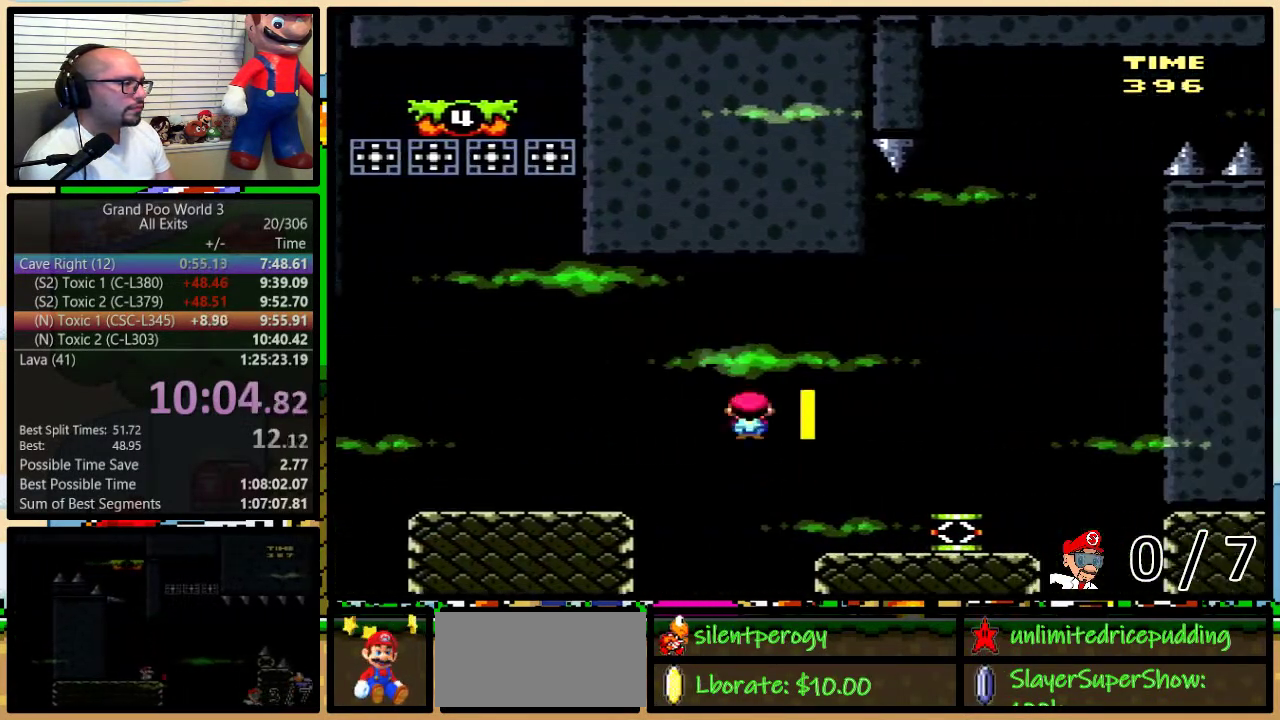
{"buttons": ["Y", "DPAD_LEFT"], "events": [[283, "DPAD_RIGHT", "up"], [317, "DPAD_LEFT", "down"]]}
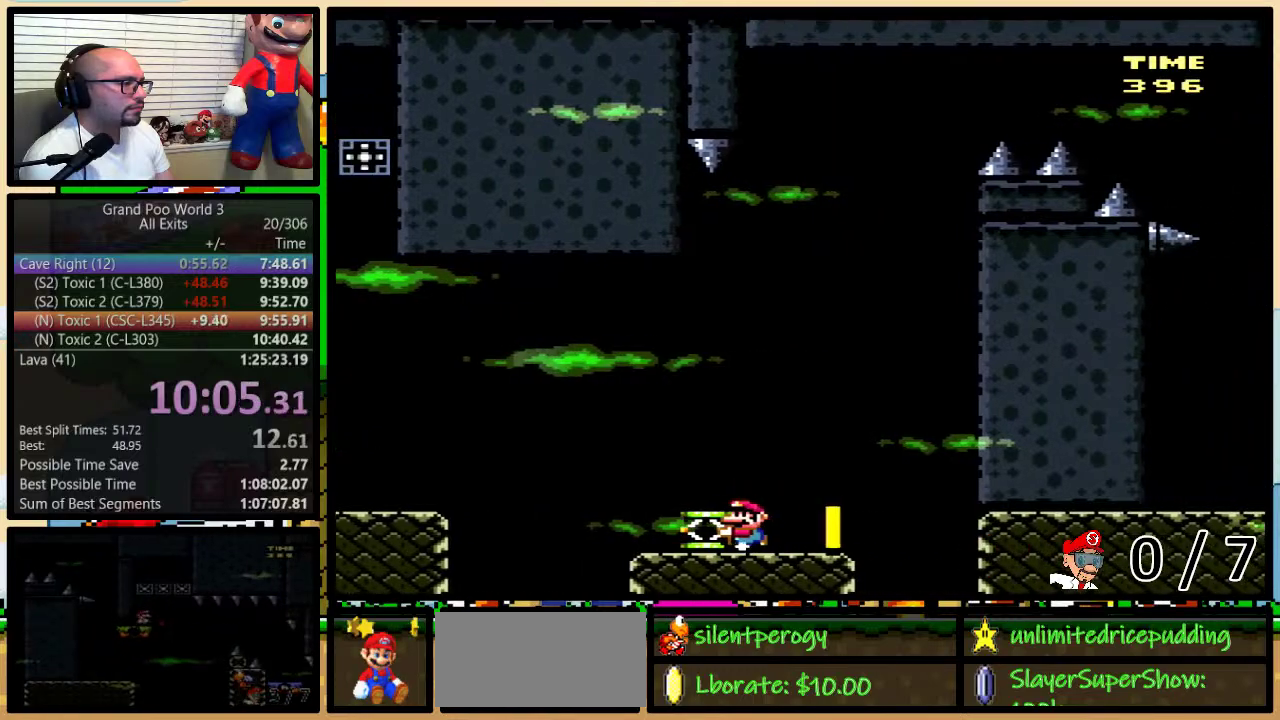
{"buttons": ["B", "Y", "DPAD_LEFT"], "events": [[283, "B", "down"], [383, "B", "up"], [383, "Y", "up"], [483, "B", "down"], [483, "Y", "down"]]}
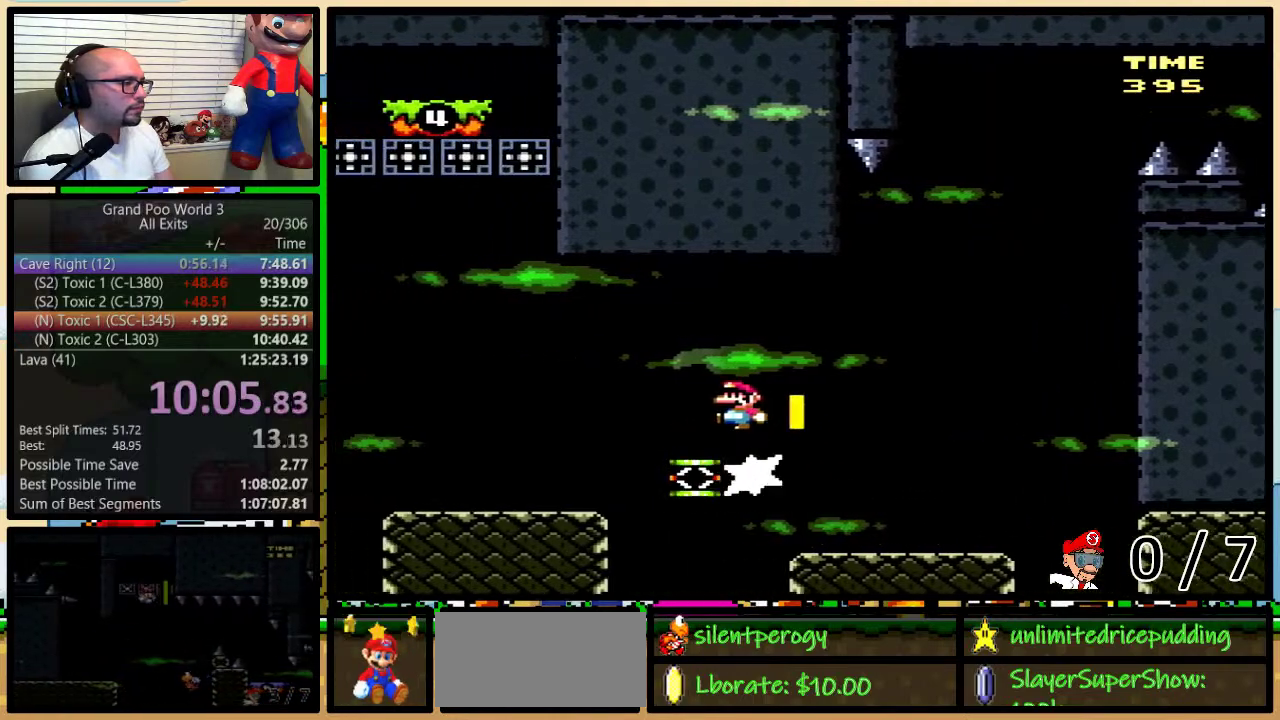
{"buttons": ["B", "Y", "DPAD_RIGHT"], "events": [[283, "B", "up"], [283, "Y", "up"], [350, "DPAD_LEFT", "up"], [350, "DPAD_RIGHT", "down"], [350, "Y", "down"], [450, "B", "down"]]}
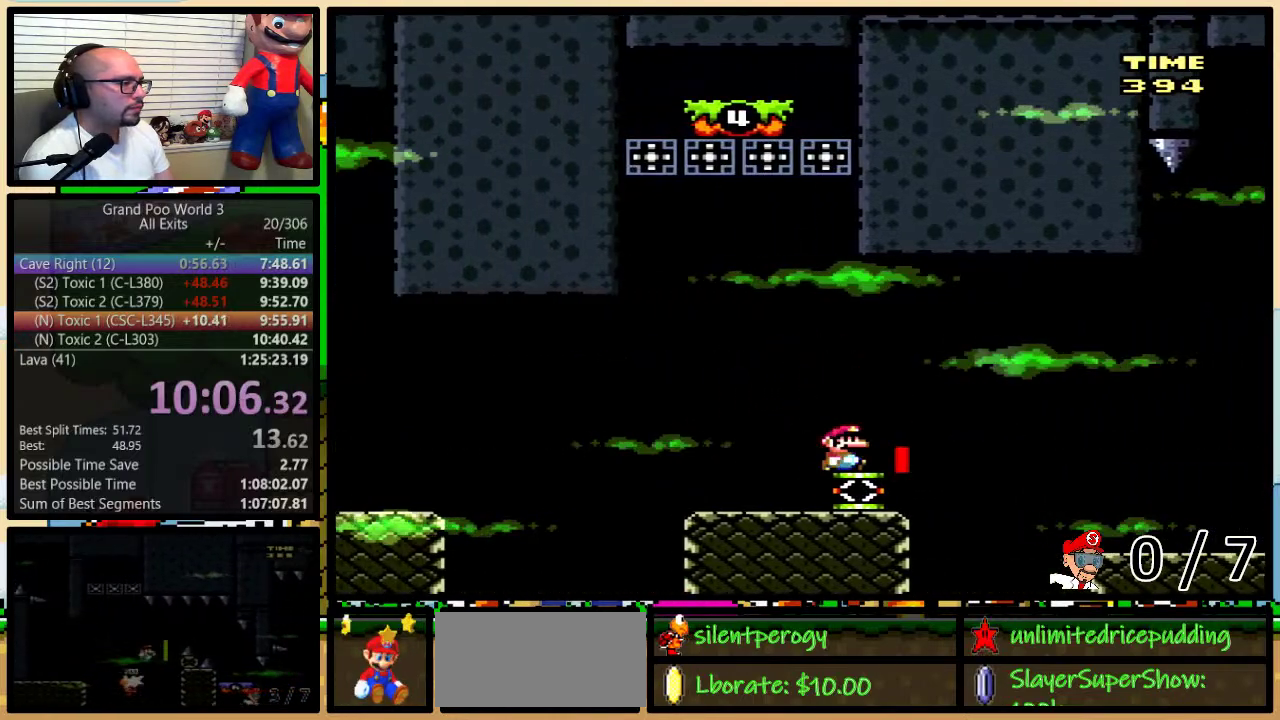
{"buttons": ["B", "Y", "DPAD_LEFT"], "events": [[17, "DPAD_RIGHT", "up"], [133, "DPAD_LEFT", "down"]]}
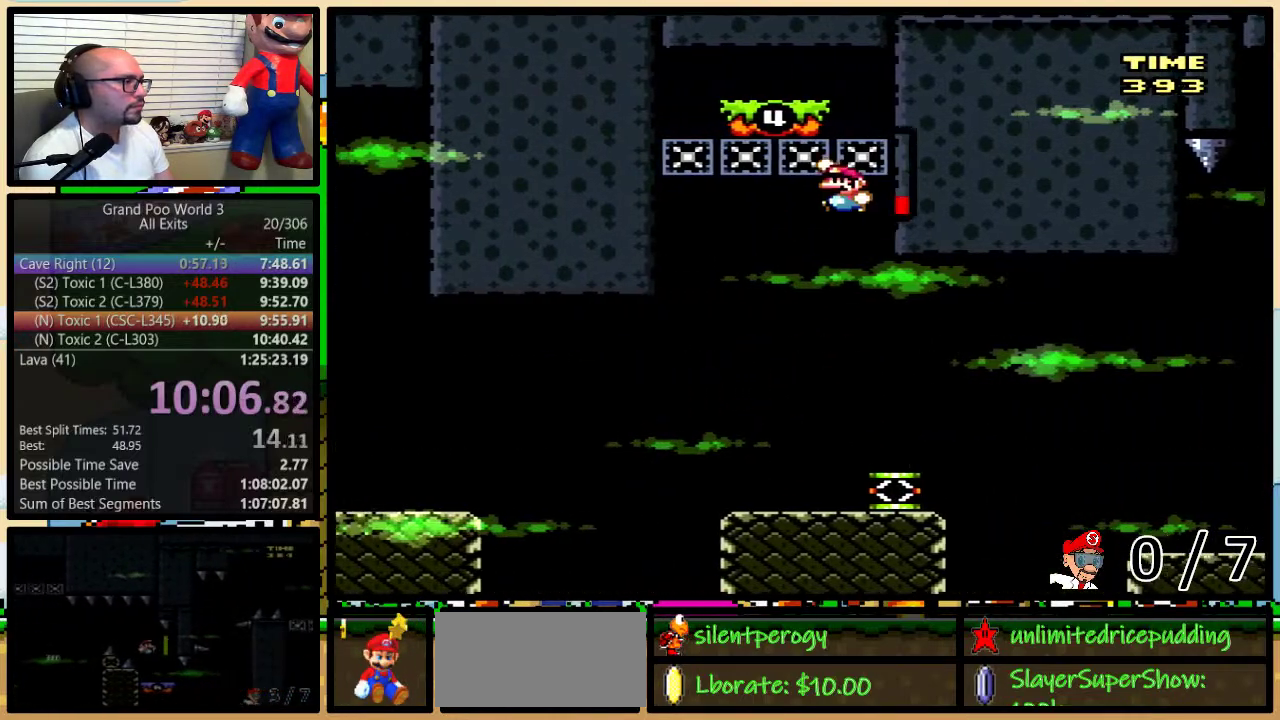
{"buttons": ["Y"], "events": [[67, "B", "up"], [317, "DPAD_LEFT", "up"]]}
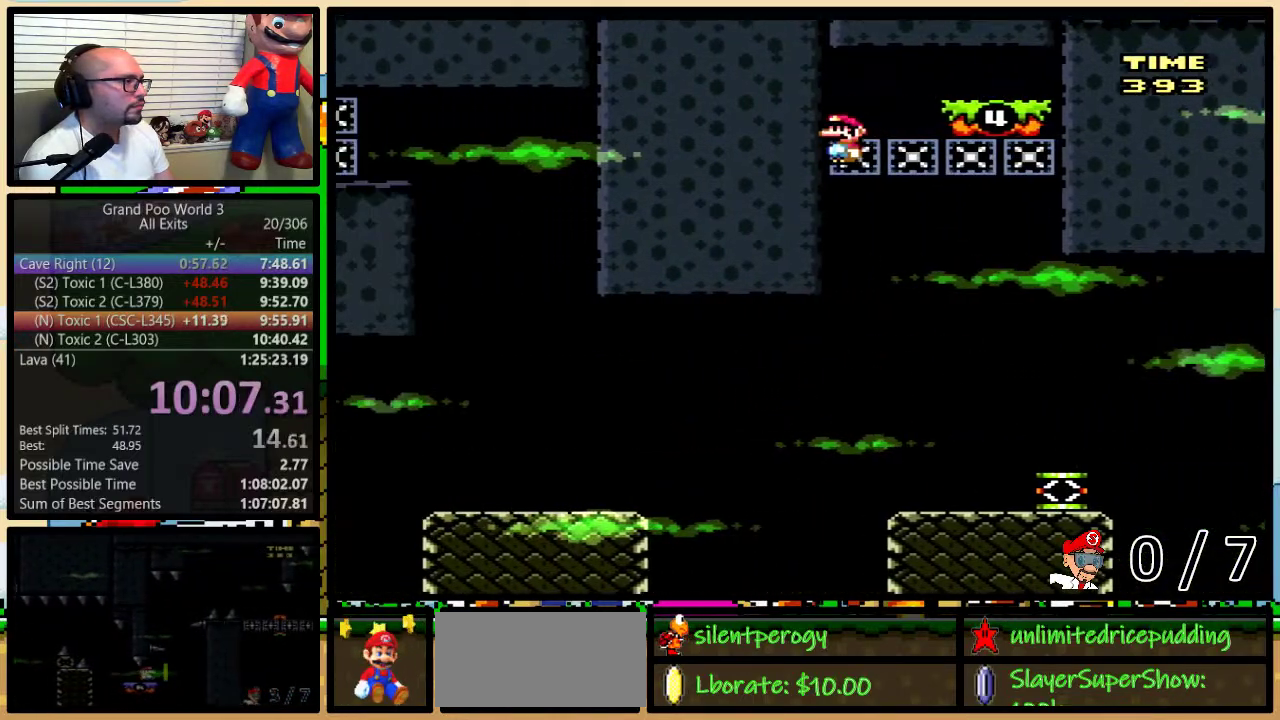
{"buttons": ["Y", "DPAD_RIGHT"], "events": [[17, "DPAD_RIGHT", "down"]]}
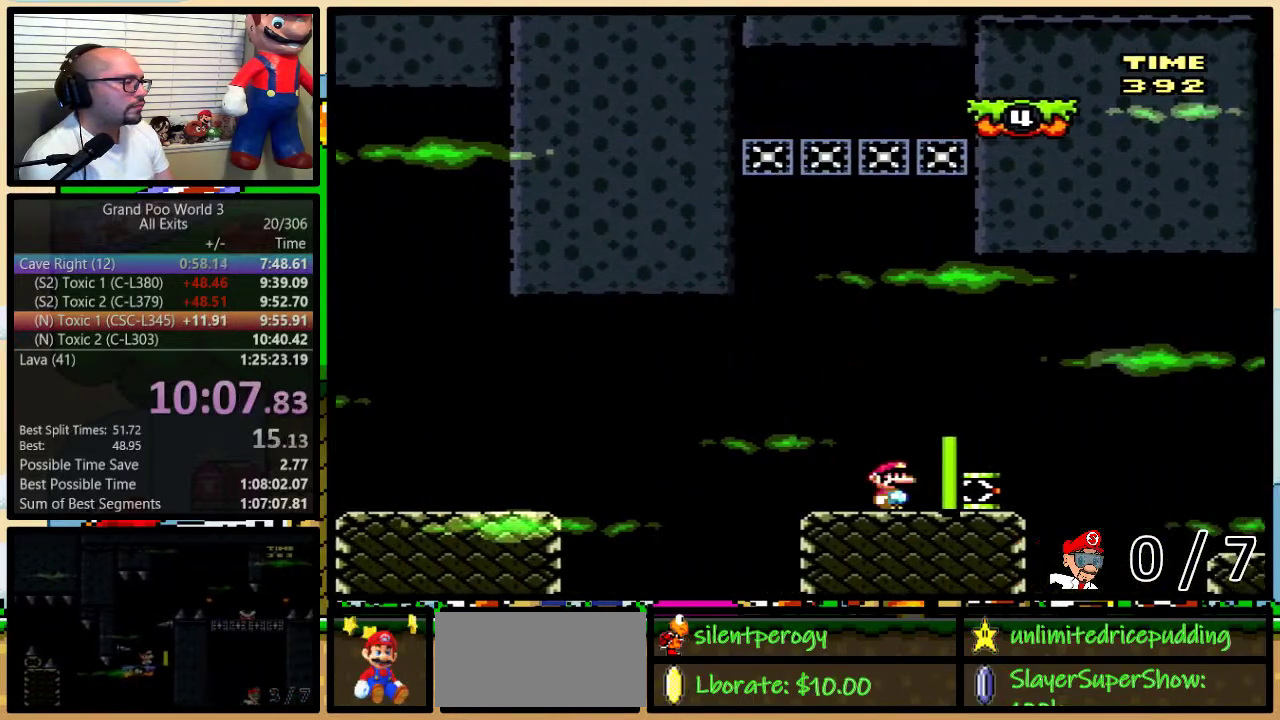
{"buttons": ["B", "Y", "DPAD_RIGHT"], "events": [[100, "B", "down"], [167, "DPAD_RIGHT", "up"], [317, "B", "up"], [317, "Y", "up"], [417, "B", "down"], [417, "DPAD_RIGHT", "down"], [417, "Y", "down"]]}
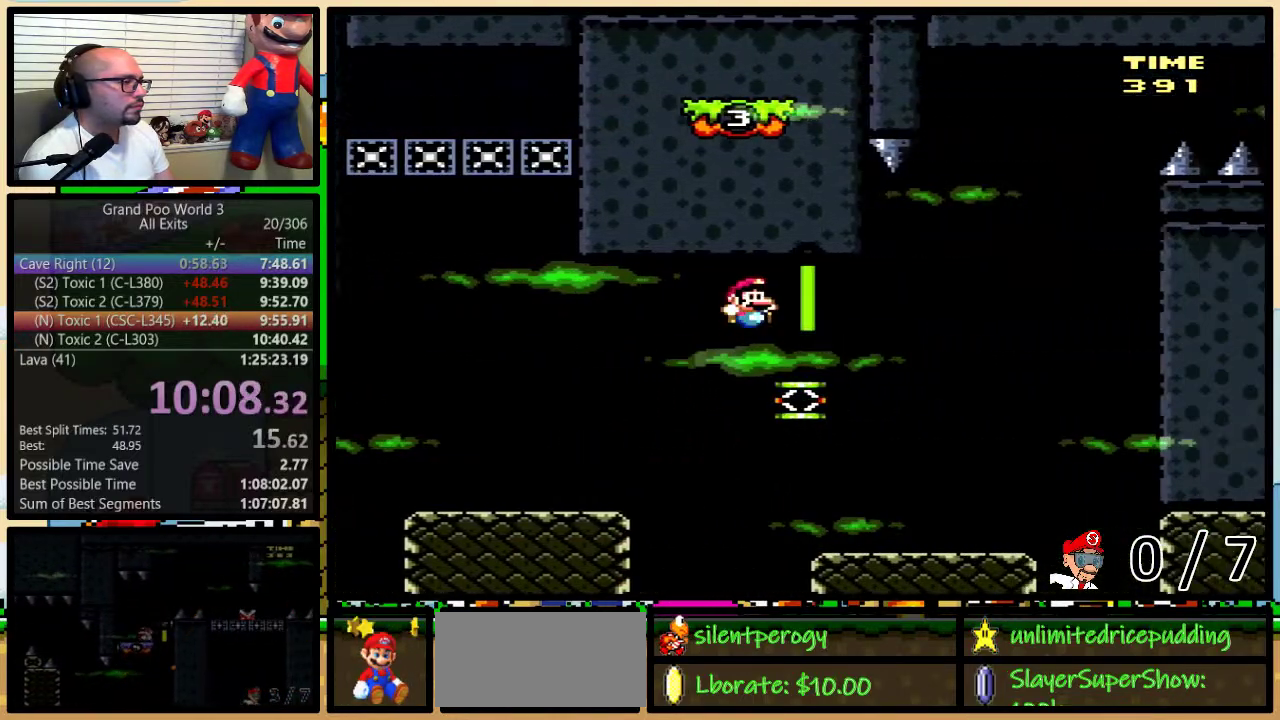
{"buttons": ["B", "Y", "DPAD_RIGHT"], "events": []}
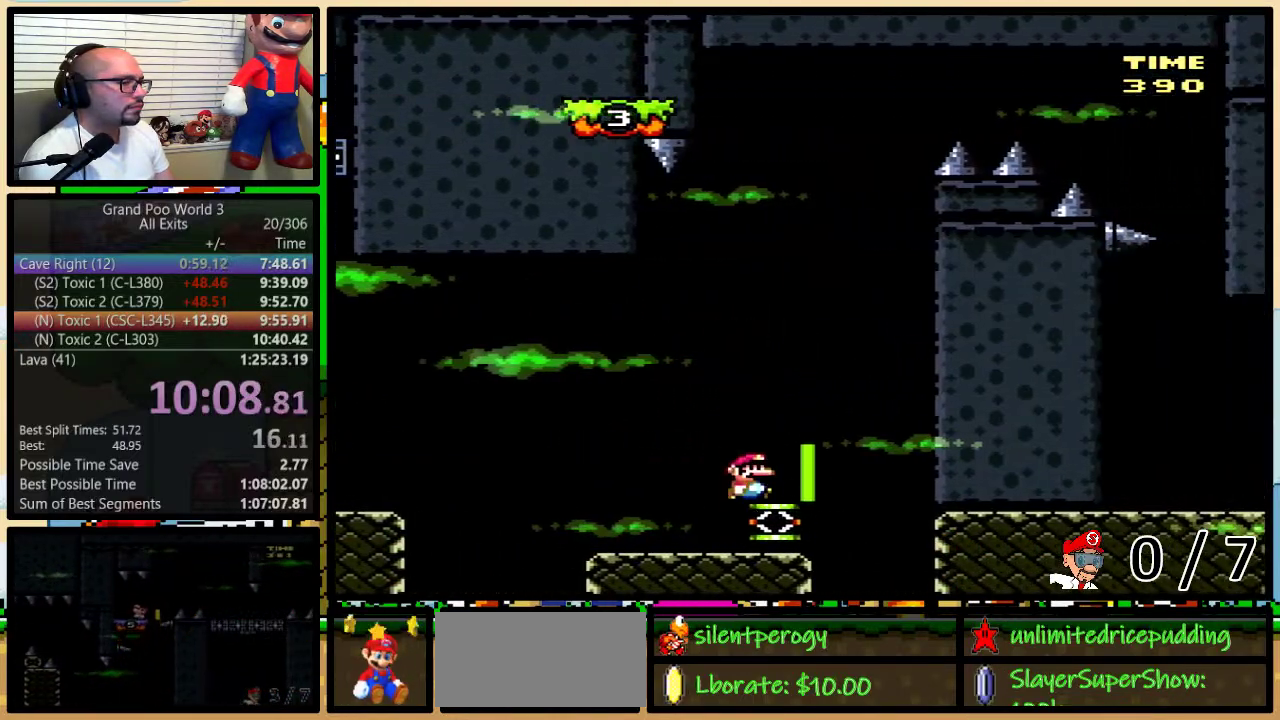
{"buttons": ["B", "Y", "DPAD_UP", "DPAD_RIGHT"], "events": [[467, "DPAD_UP", "down"]]}
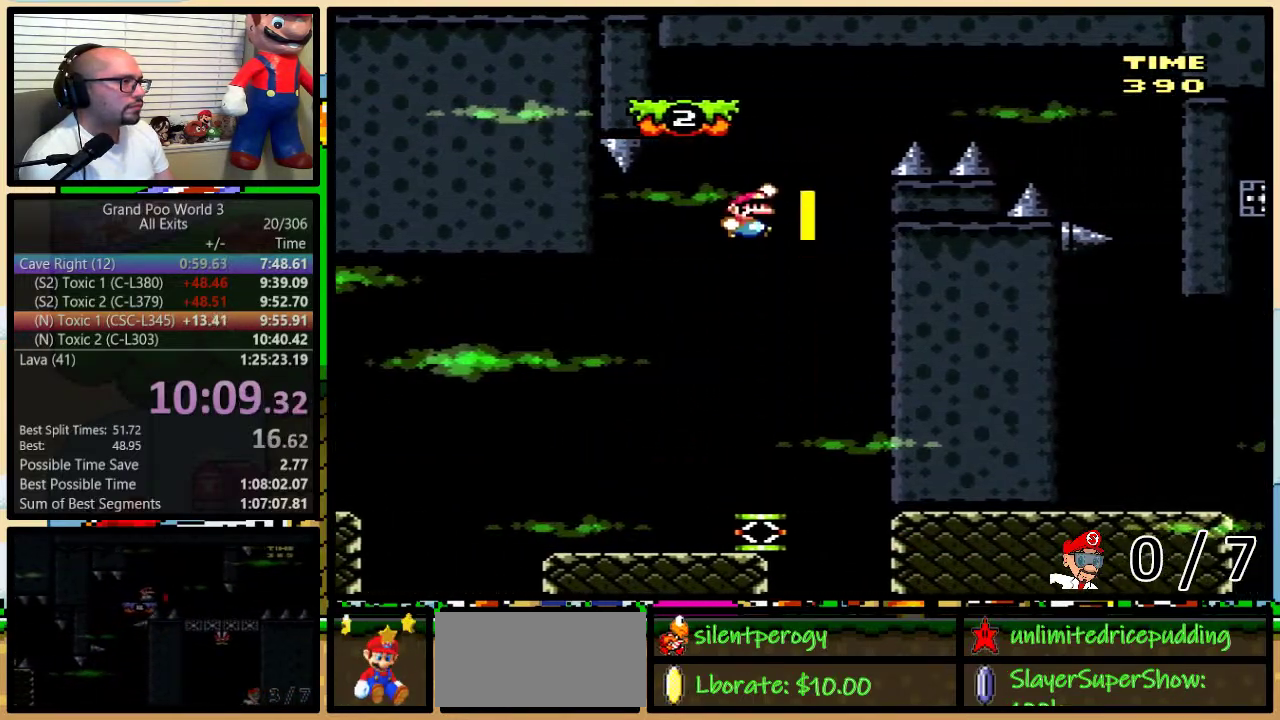
{"buttons": ["B", "Y"], "events": [[33, "DPAD_LEFT", "down"], [33, "DPAD_RIGHT", "up"], [33, "DPAD_UP", "up"], [267, "DPAD_LEFT", "up"]]}
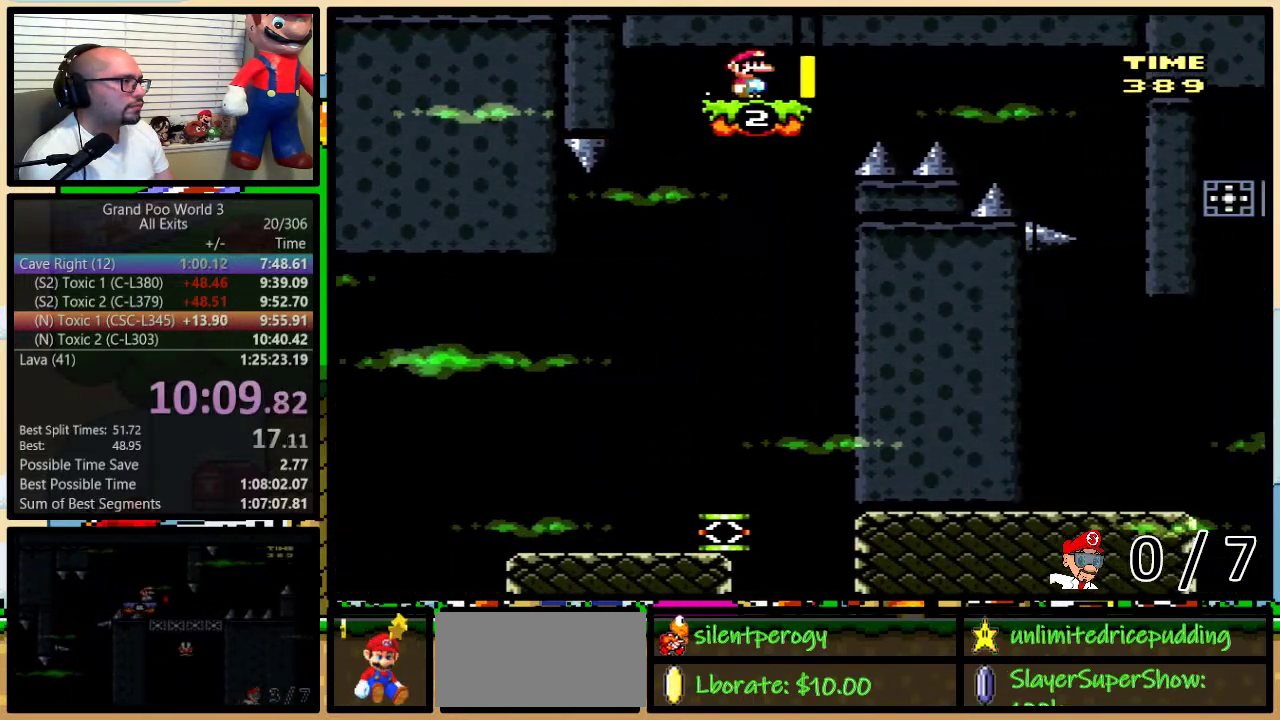
{"buttons": ["B", "Y", "DPAD_RIGHT"], "events": [[167, "DPAD_RIGHT", "down"]]}
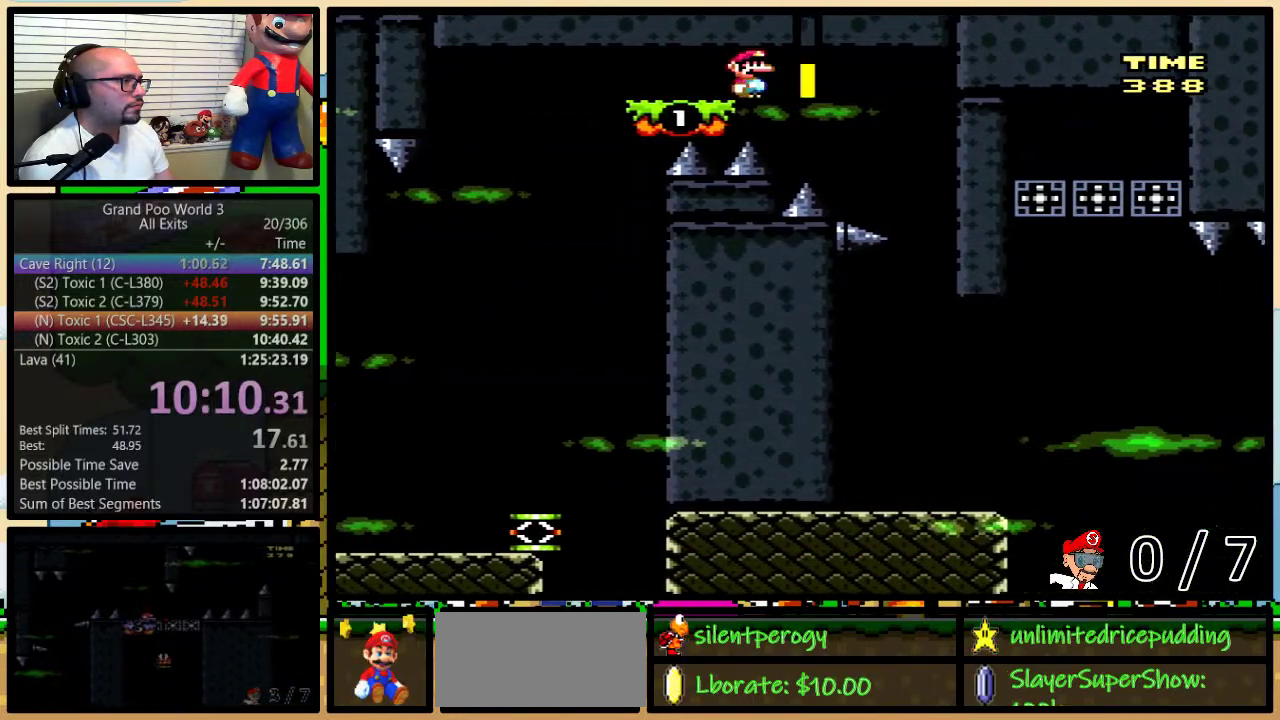
{"buttons": ["Y"], "events": [[250, "DPAD_RIGHT", "up"], [367, "B", "up"]]}